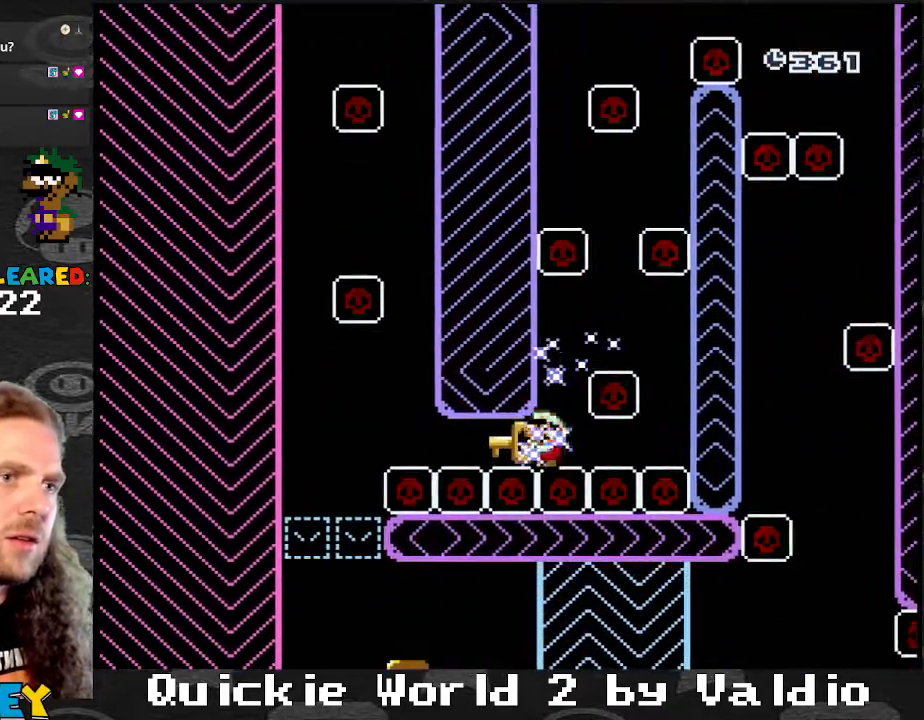
Gameplay with a controller (Nintendo layout); each line is a JSON object with the inputs held at the frame after it. "events" lists button and stick changes between this image and that frame as [ms after this image, input, new state], when the widget could be followed in between. Not read: L3 R3.
{"buttons": ["B", "Y", "DPAD_RIGHT"], "events": [[401, "B", "down"], [401, "DPAD_LEFT", "up"], [401, "DPAD_RIGHT", "down"]]}
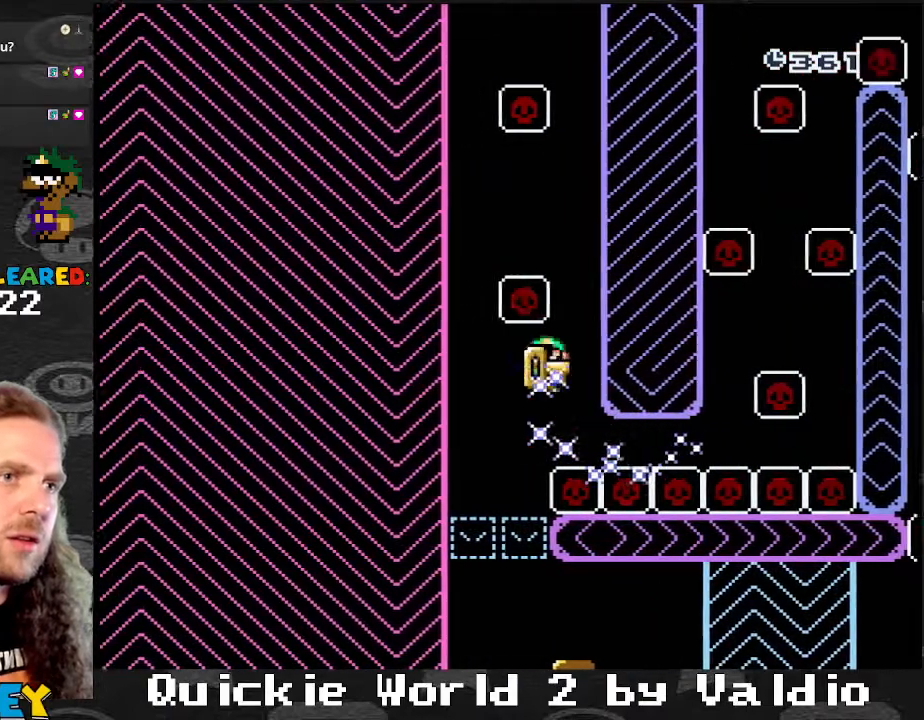
{"buttons": ["B", "Y", "DPAD_RIGHT"], "events": [[100, "DPAD_RIGHT", "up"], [166, "DPAD_LEFT", "down"], [300, "DPAD_LEFT", "up"], [300, "DPAD_RIGHT", "down"], [367, "B", "up"], [467, "B", "down"]]}
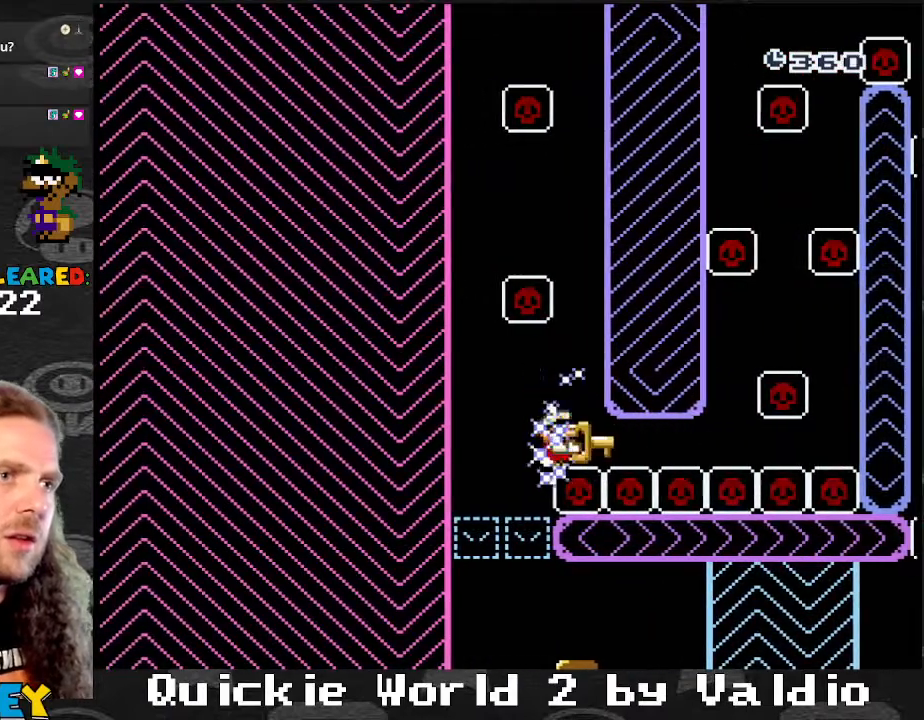
{"buttons": ["Y", "DPAD_LEFT"], "events": [[67, "DPAD_RIGHT", "up"], [234, "DPAD_LEFT", "down"], [334, "B", "up"]]}
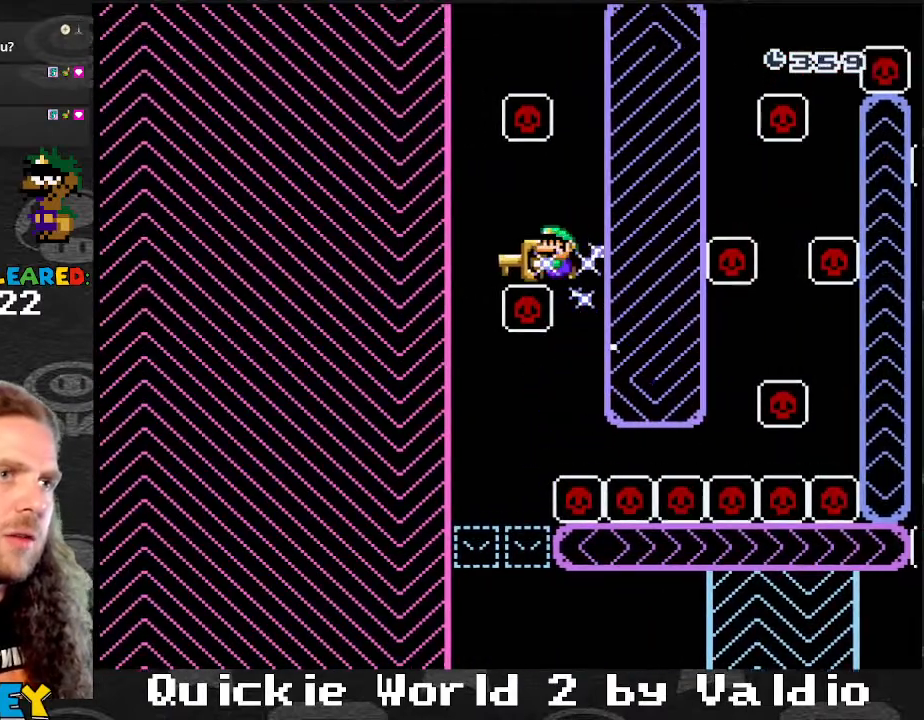
{"buttons": ["Y", "DPAD_RIGHT"], "events": [[66, "B", "down"], [200, "DPAD_LEFT", "up"], [200, "DPAD_RIGHT", "down"], [367, "B", "up"]]}
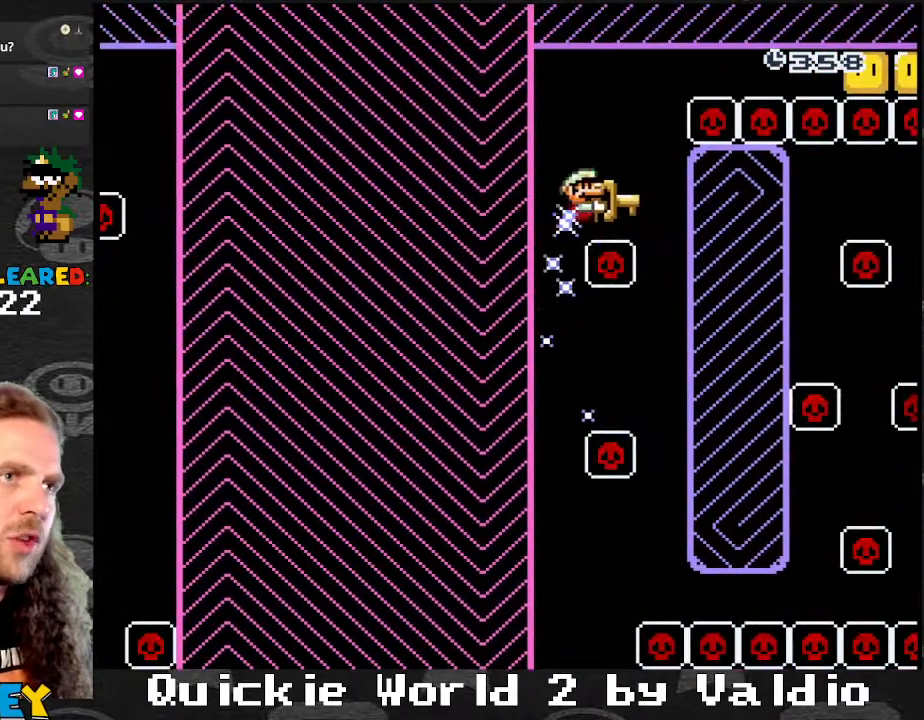
{"buttons": ["DPAD_RIGHT"], "events": [[34, "DPAD_RIGHT", "up"], [67, "B", "down"], [234, "DPAD_RIGHT", "down"], [334, "B", "up"], [501, "Y", "up"]]}
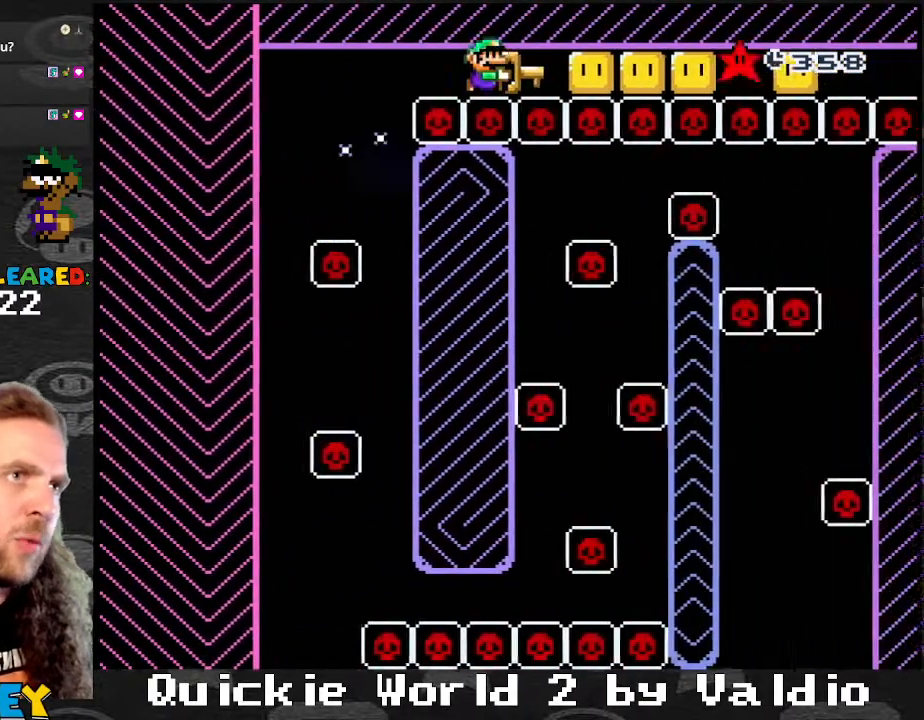
{"buttons": ["DPAD_RIGHT"]}
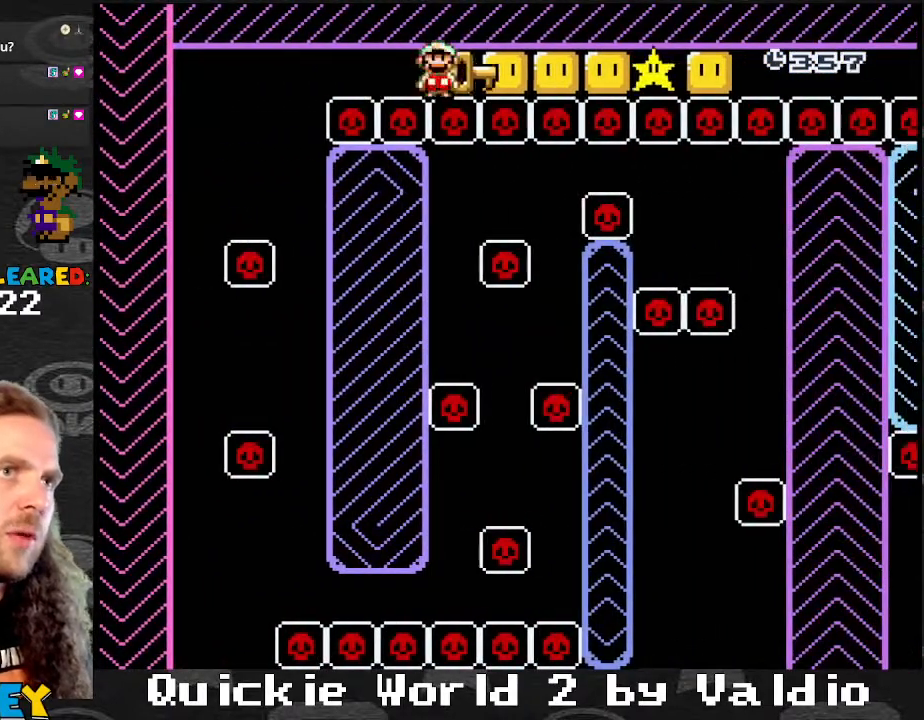
{"buttons": ["Y", "DPAD_RIGHT"], "events": [[67, "Y", "down"], [100, "DPAD_RIGHT", "up"], [134, "DPAD_LEFT", "down"], [234, "DPAD_LEFT", "up"], [234, "DPAD_RIGHT", "down"], [367, "Y", "up"], [434, "Y", "down"]]}
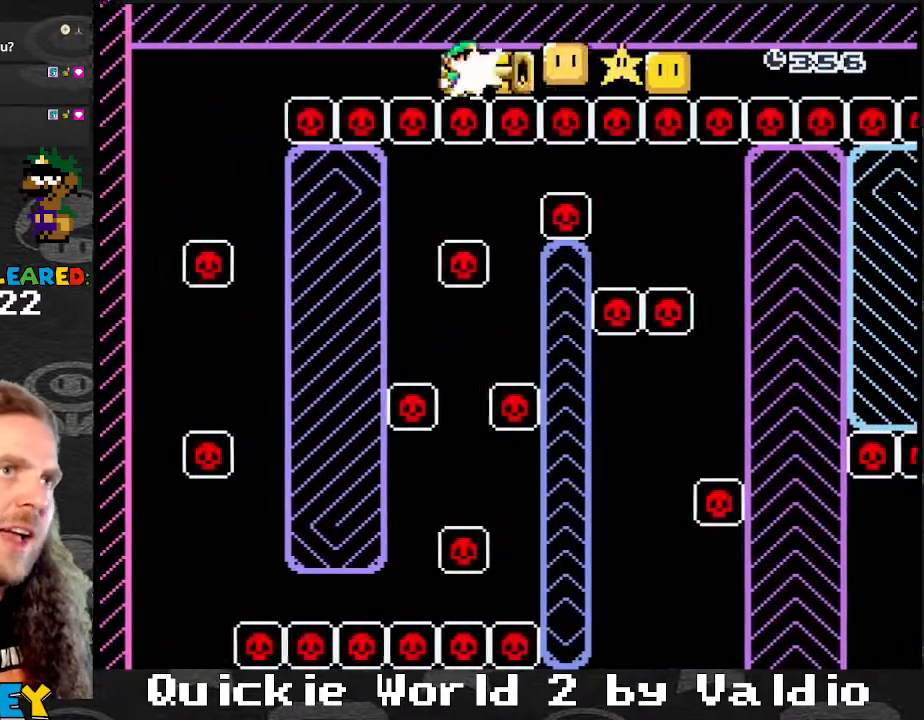
{"buttons": ["Y", "DPAD_RIGHT"], "events": [[400, "DPAD_LEFT", "down"], [400, "DPAD_RIGHT", "up"], [467, "DPAD_LEFT", "up"], [500, "DPAD_RIGHT", "down"]]}
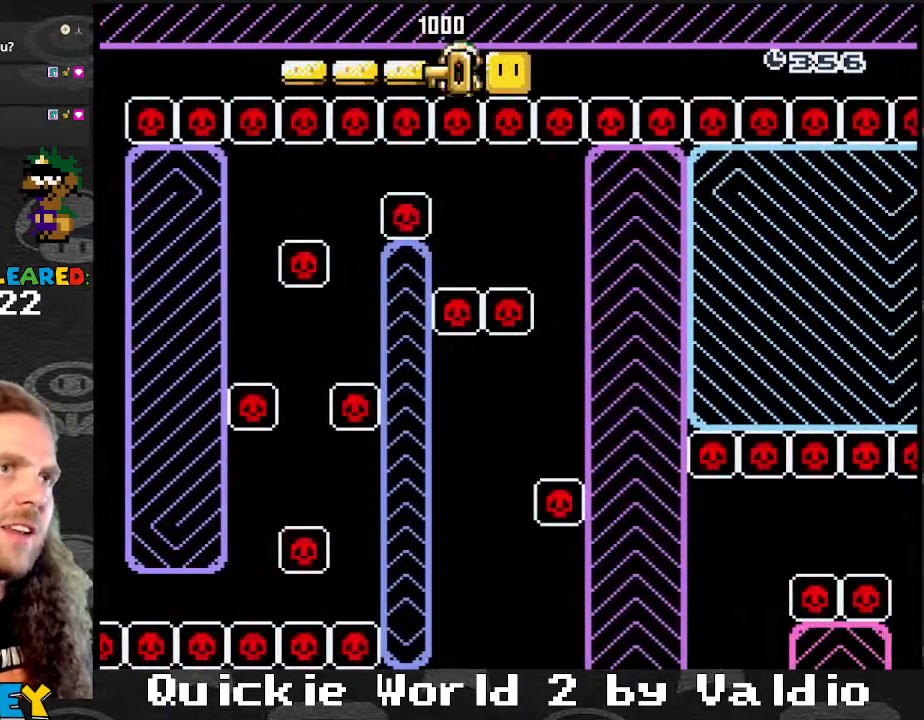
{"buttons": [], "events": [[100, "DPAD_LEFT", "down"], [100, "DPAD_RIGHT", "up"], [334, "DPAD_LEFT", "up"], [334, "DPAD_RIGHT", "down"], [467, "Y", "up"], [501, "DPAD_RIGHT", "up"]]}
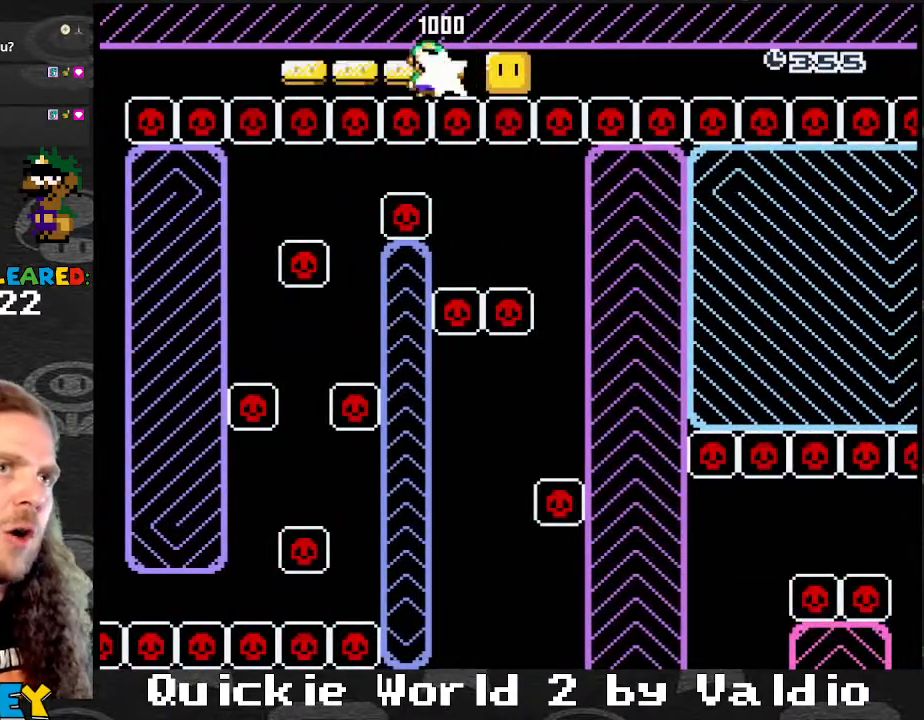
{"buttons": ["Y", "DPAD_RIGHT"], "events": [[33, "Y", "down"], [133, "DPAD_LEFT", "down"], [166, "DPAD_LEFT", "up"], [166, "DPAD_RIGHT", "down"]]}
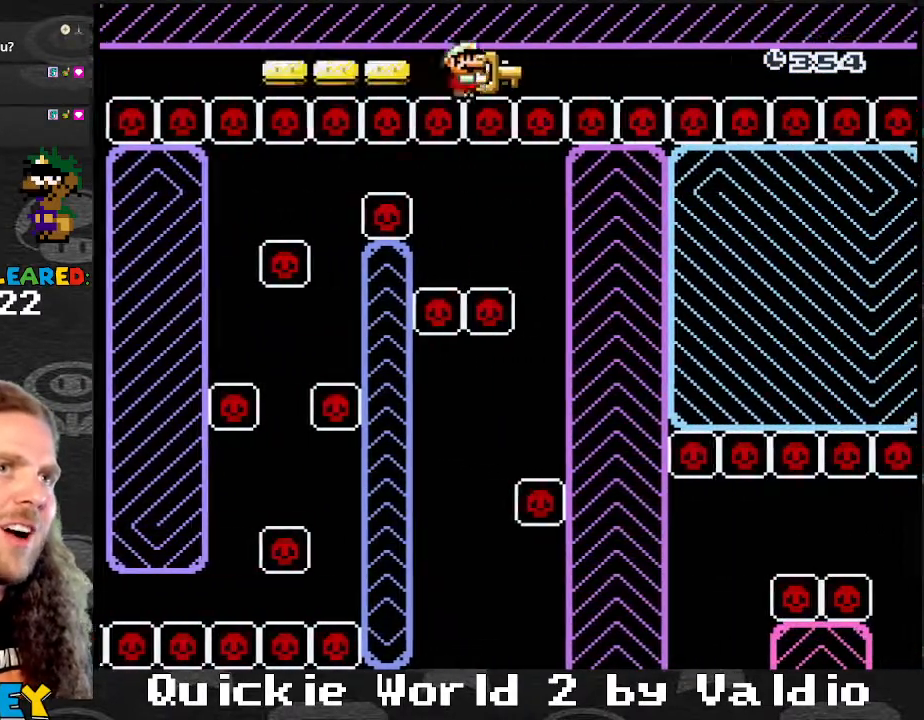
{"buttons": ["Y", "DPAD_RIGHT"], "events": []}
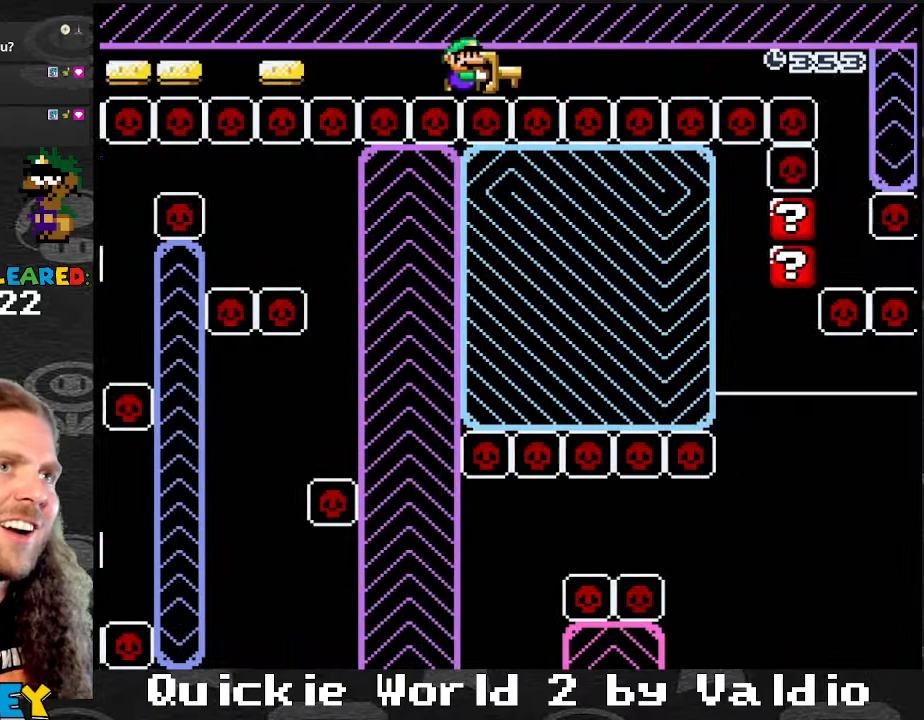
{"buttons": ["Y", "DPAD_RIGHT"], "events": []}
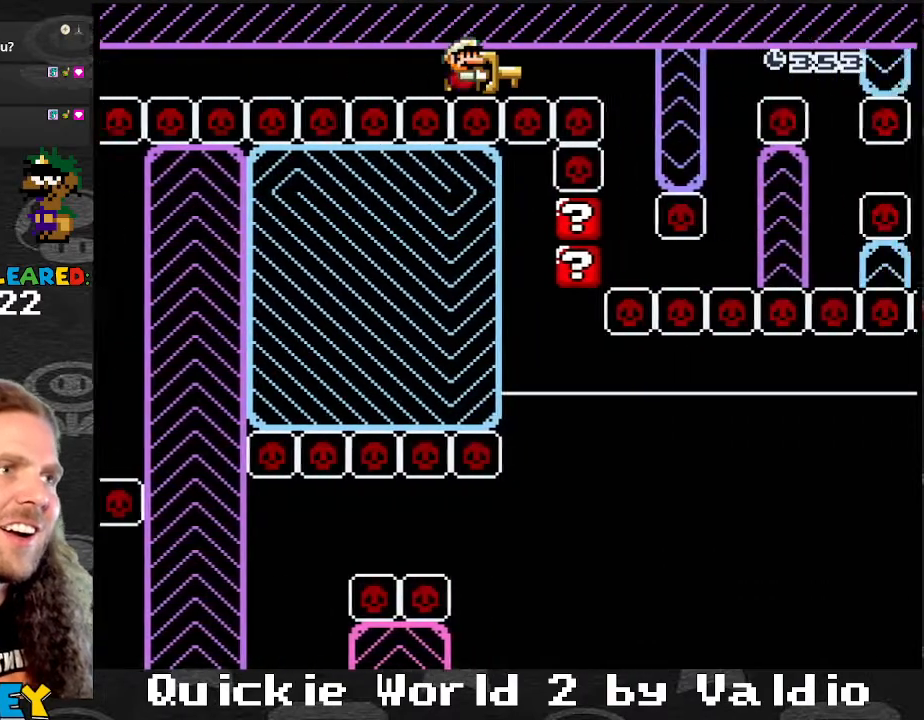
{"buttons": ["Y", "DPAD_LEFT"], "events": [[434, "DPAD_LEFT", "down"], [434, "DPAD_RIGHT", "up"]]}
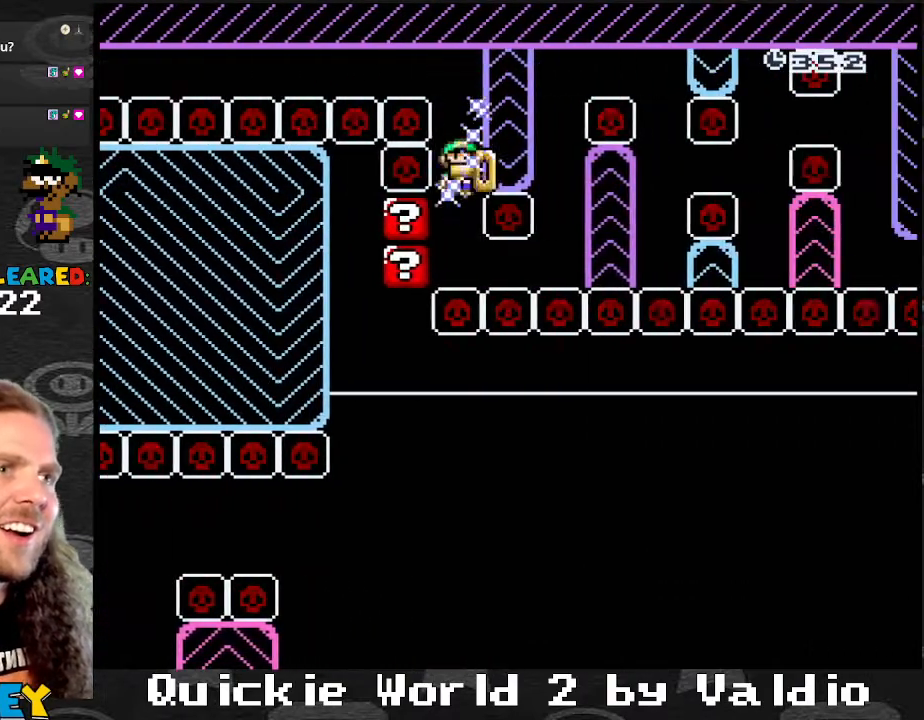
{"buttons": ["Y", "DPAD_RIGHT"], "events": [[167, "Y", "up"], [200, "Y", "down"], [267, "DPAD_LEFT", "up"], [300, "DPAD_RIGHT", "down"]]}
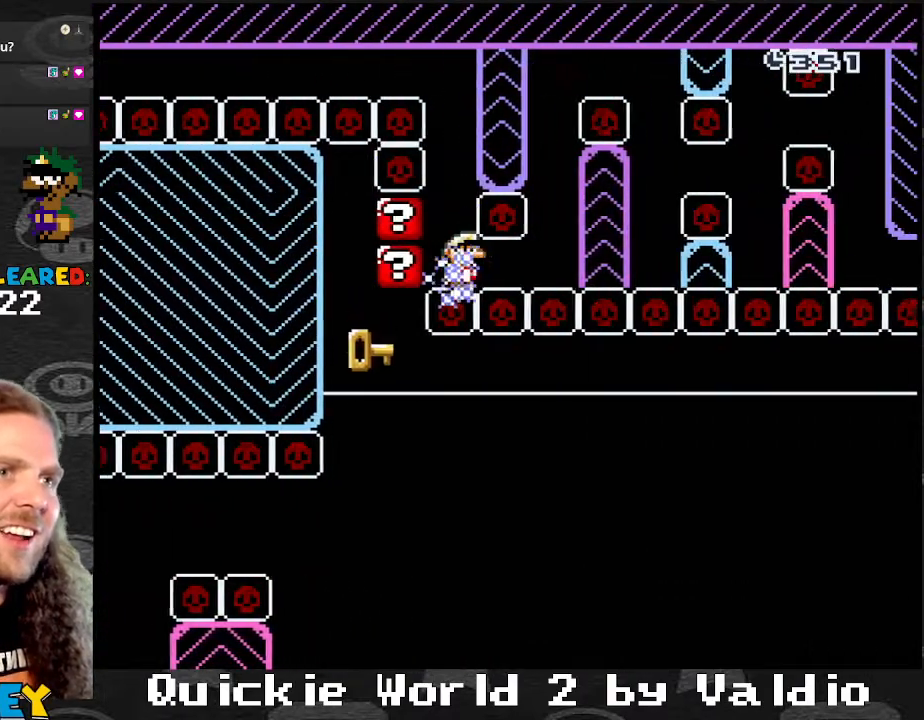
{"buttons": ["B", "Y", "DPAD_RIGHT"], "events": [[267, "B", "down"], [334, "DPAD_RIGHT", "up"], [467, "DPAD_RIGHT", "down"]]}
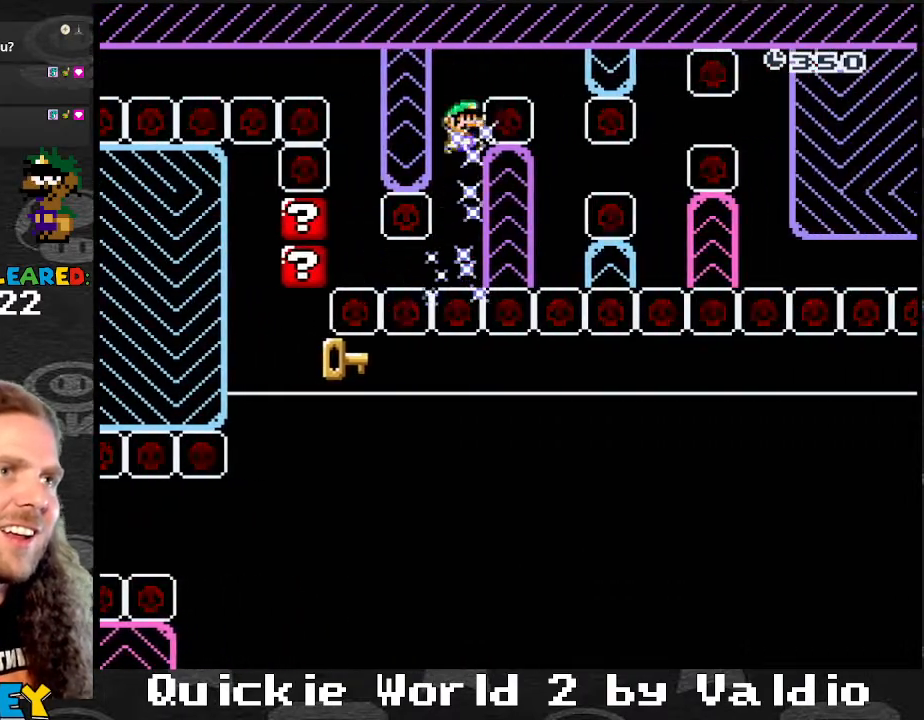
{"buttons": ["B", "Y", "DPAD_LEFT"], "events": [[467, "DPAD_RIGHT", "up"], [500, "DPAD_LEFT", "down"]]}
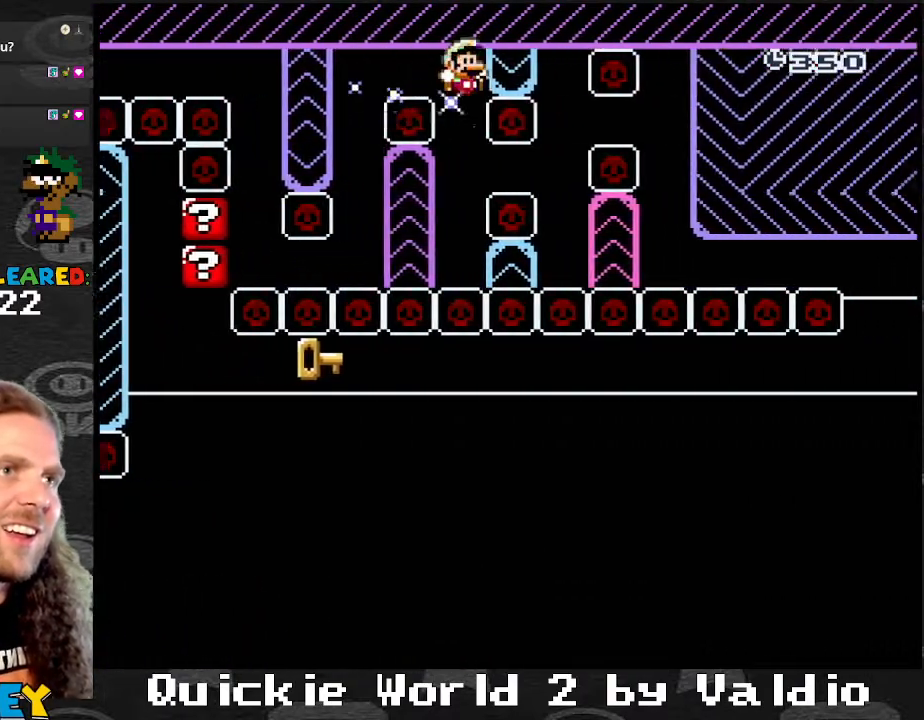
{"buttons": ["A", "X", "DPAD_RIGHT"], "events": [[67, "B", "up"], [234, "DPAD_LEFT", "up"], [234, "DPAD_RIGHT", "down"], [334, "Y", "up"], [401, "X", "down"], [434, "A", "down"]]}
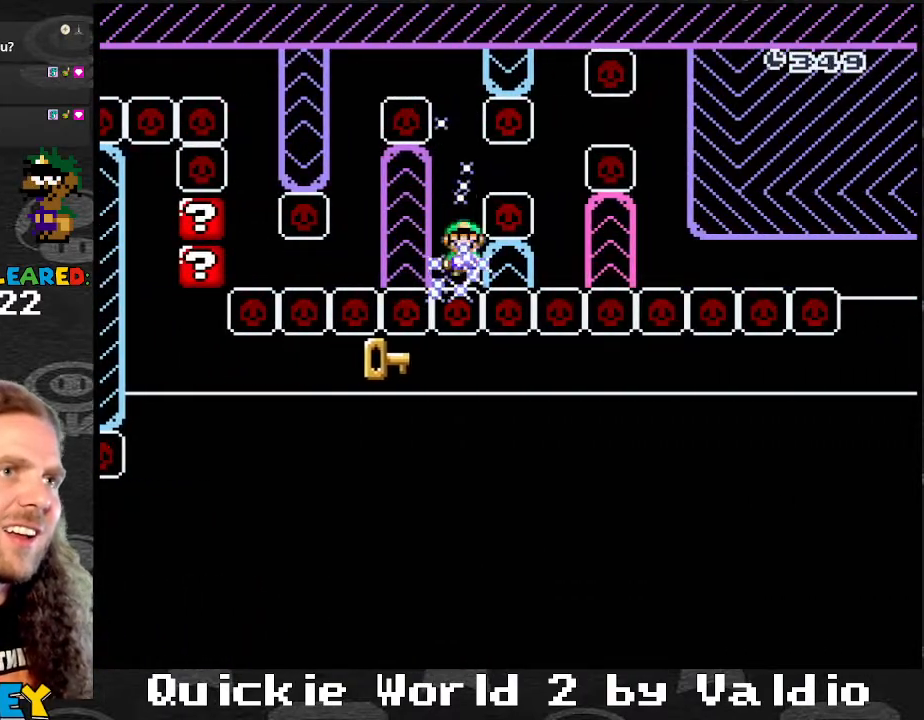
{"buttons": ["X", "DPAD_RIGHT"], "events": [[33, "A", "up"], [33, "X", "up"], [133, "X", "down"]]}
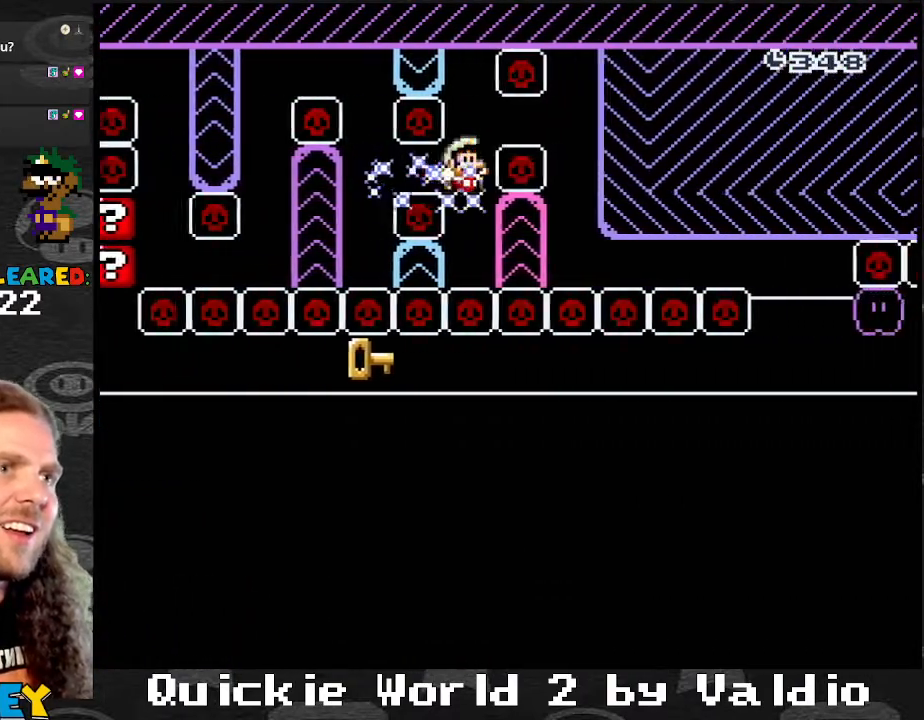
{"buttons": ["X", "DPAD_RIGHT"], "events": [[67, "DPAD_RIGHT", "up"], [167, "A", "down"], [200, "DPAD_RIGHT", "down"], [467, "A", "up"]]}
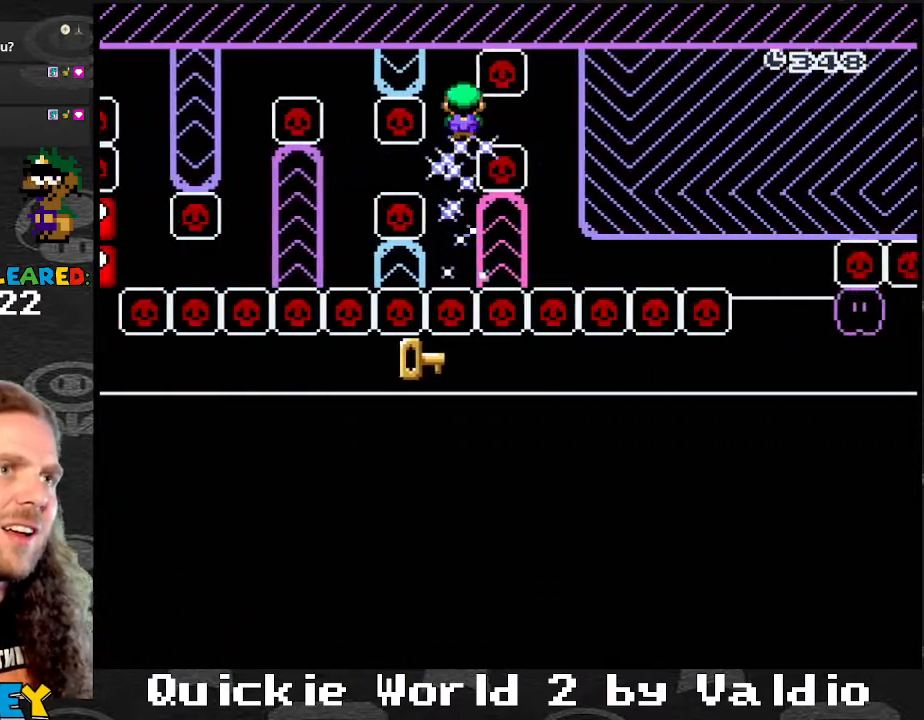
{"buttons": ["Y", "DPAD_RIGHT"], "events": [[200, "X", "up"], [200, "Y", "down"], [300, "DPAD_LEFT", "down"], [300, "DPAD_RIGHT", "up"], [433, "DPAD_LEFT", "up"], [433, "DPAD_UP", "down"], [467, "DPAD_RIGHT", "down"], [467, "DPAD_UP", "up"]]}
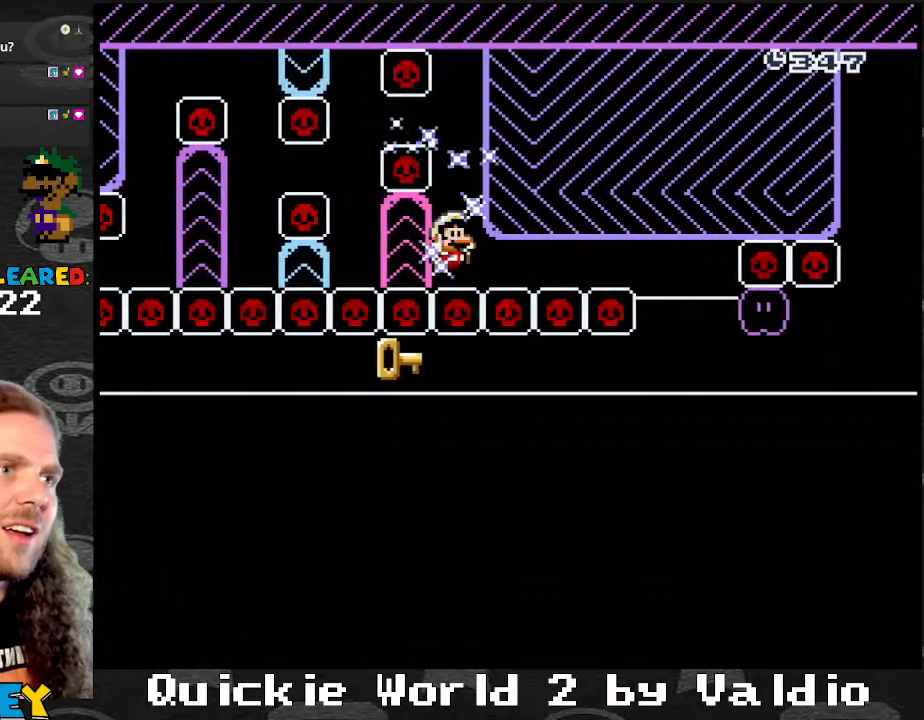
{"buttons": ["DPAD_LEFT"], "events": [[367, "Y", "up"], [401, "DPAD_LEFT", "down"], [401, "DPAD_RIGHT", "up"]]}
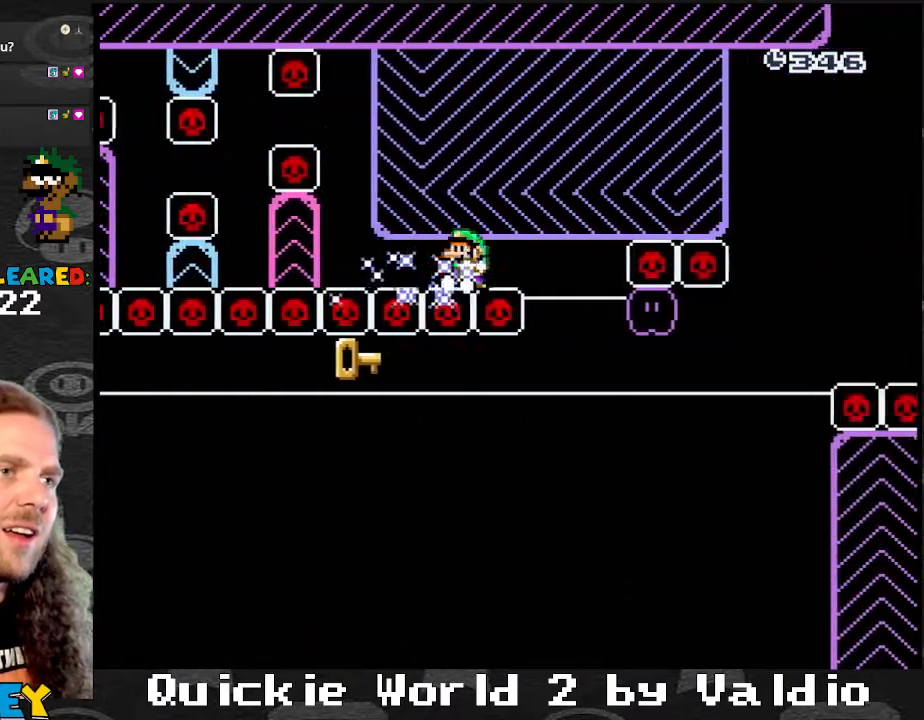
{"buttons": [], "events": [[33, "DPAD_DOWN", "down"], [33, "DPAD_LEFT", "up"], [66, "DPAD_DOWN", "up"], [66, "DPAD_RIGHT", "down"], [166, "DPAD_RIGHT", "up"], [267, "DPAD_LEFT", "down"], [500, "DPAD_LEFT", "up"]]}
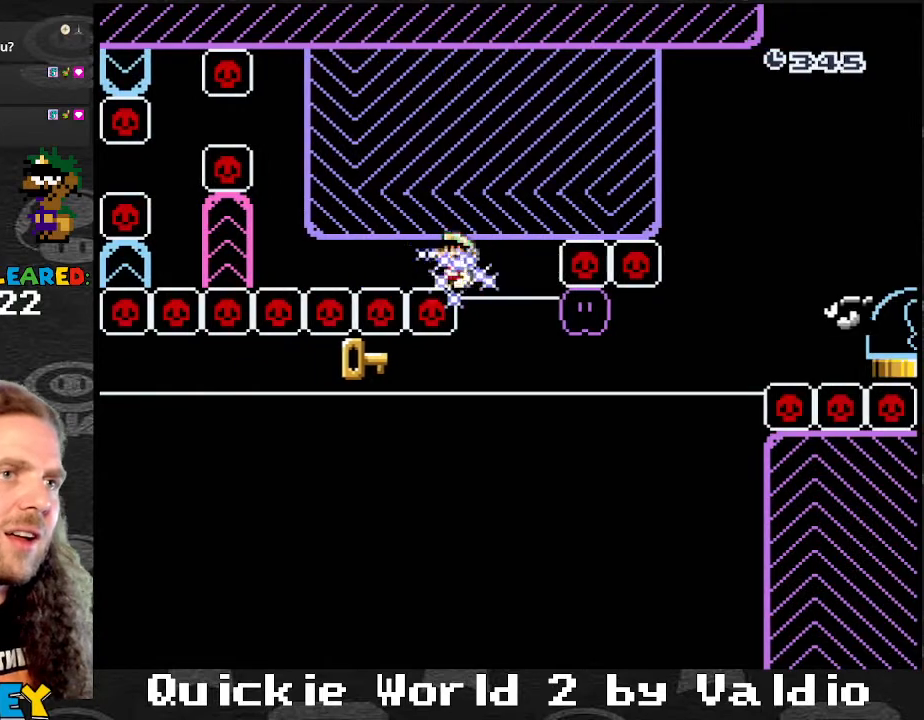
{"buttons": ["DPAD_RIGHT"], "events": [[134, "DPAD_RIGHT", "down"], [267, "DPAD_RIGHT", "up"], [334, "DPAD_RIGHT", "down"]]}
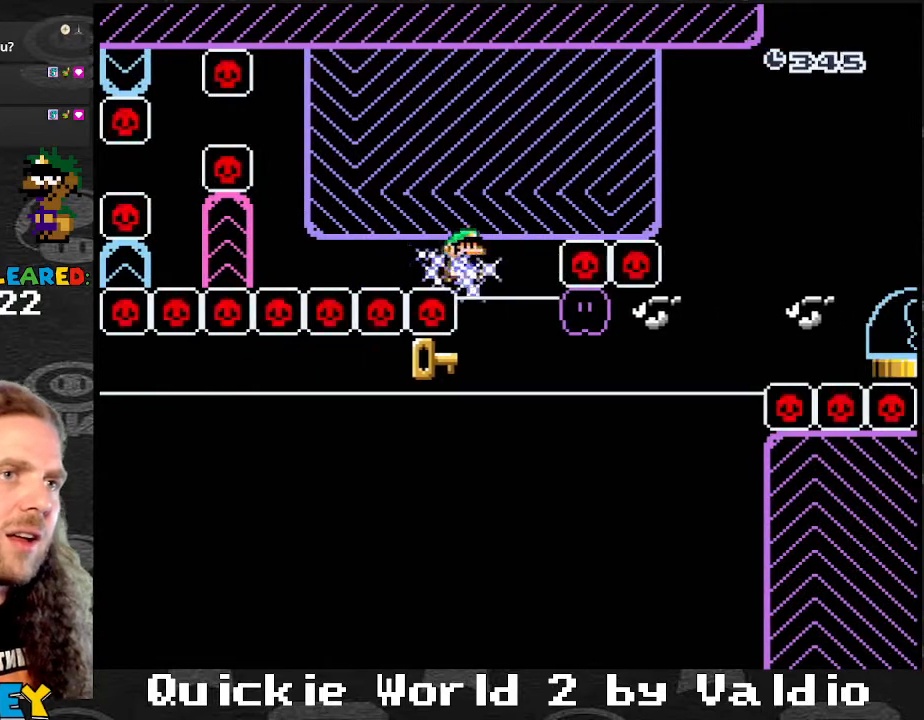
{"buttons": ["B"], "events": [[66, "DPAD_RIGHT", "up"], [66, "DPAD_UP", "down"], [100, "DPAD_LEFT", "down"], [100, "DPAD_UP", "up"], [267, "DPAD_LEFT", "up"], [333, "DPAD_LEFT", "down"], [367, "B", "down"], [367, "DPAD_LEFT", "up"]]}
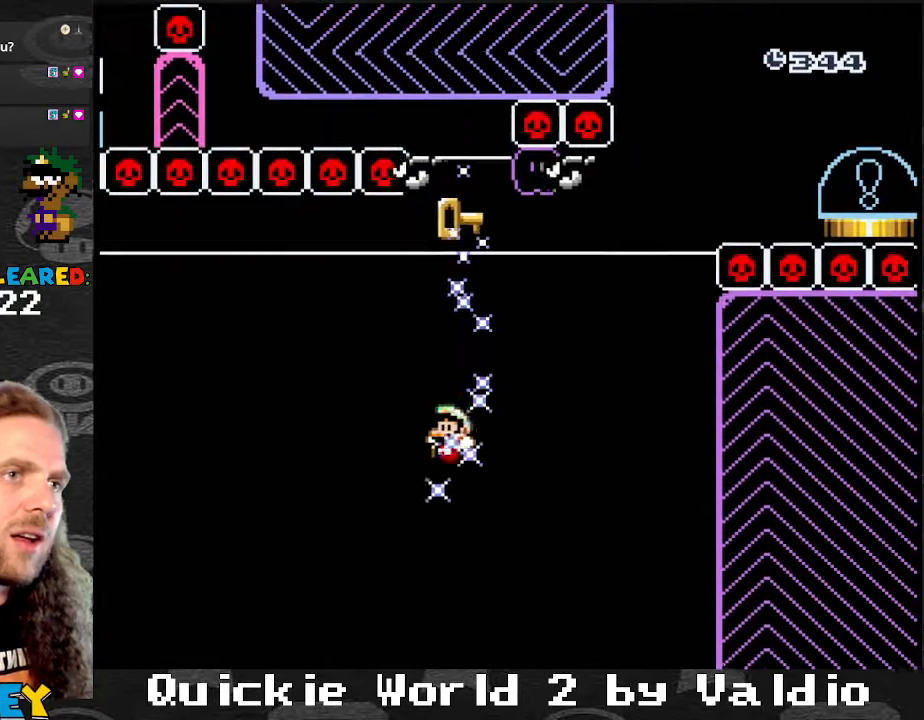
{"buttons": ["Y"], "events": [[34, "B", "up"], [100, "B", "down"], [167, "B", "up"], [300, "B", "down"], [434, "B", "up"], [501, "Y", "down"]]}
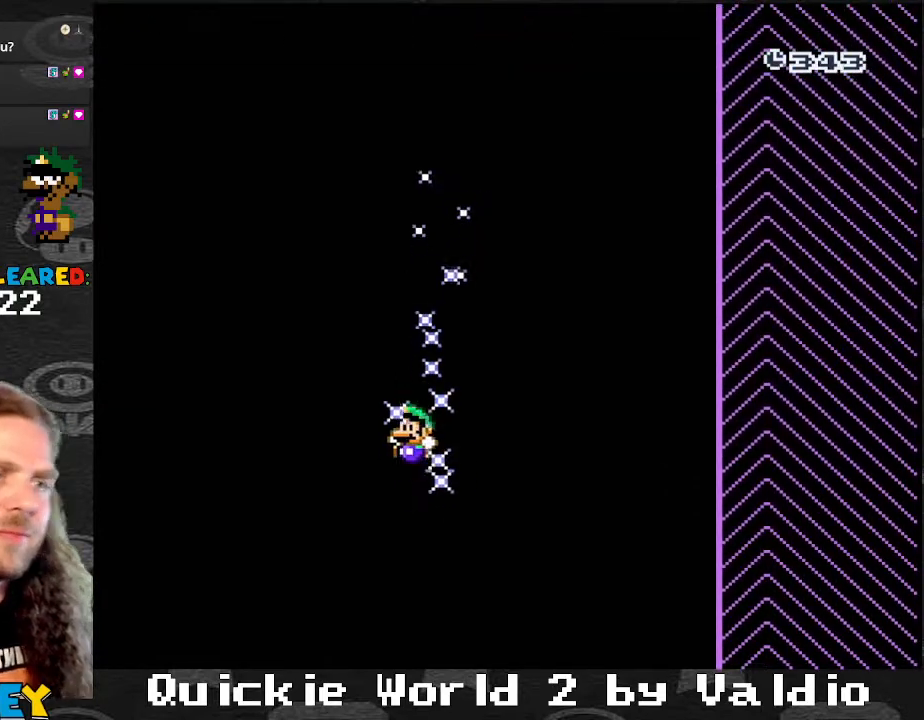
{"buttons": [], "events": [[33, "B", "down"], [66, "Y", "up"], [100, "B", "up"], [166, "Y", "down"], [200, "Y", "up"]]}
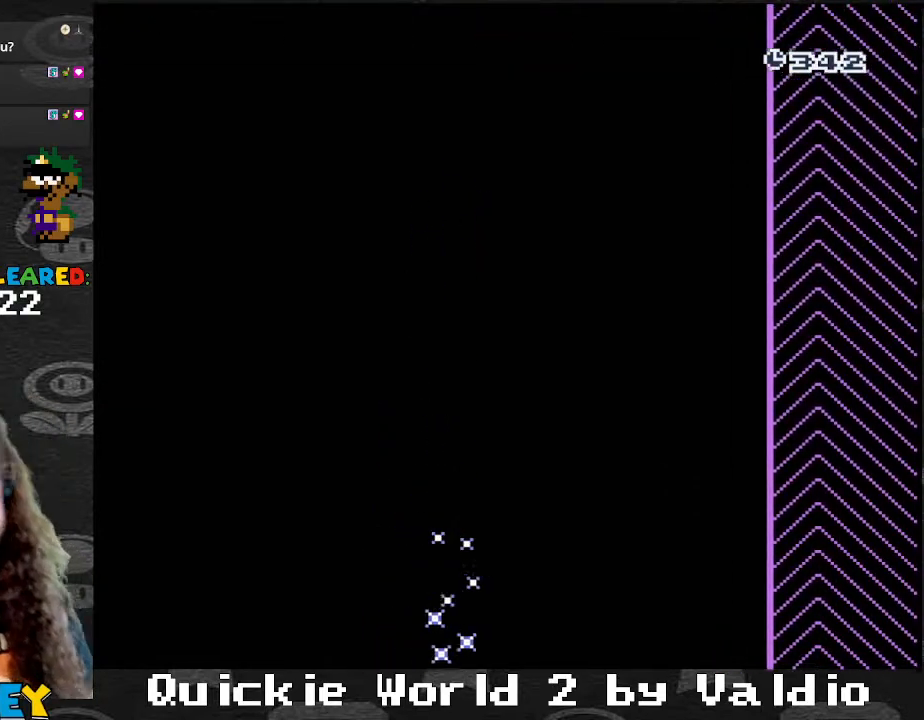
{"buttons": [], "events": []}
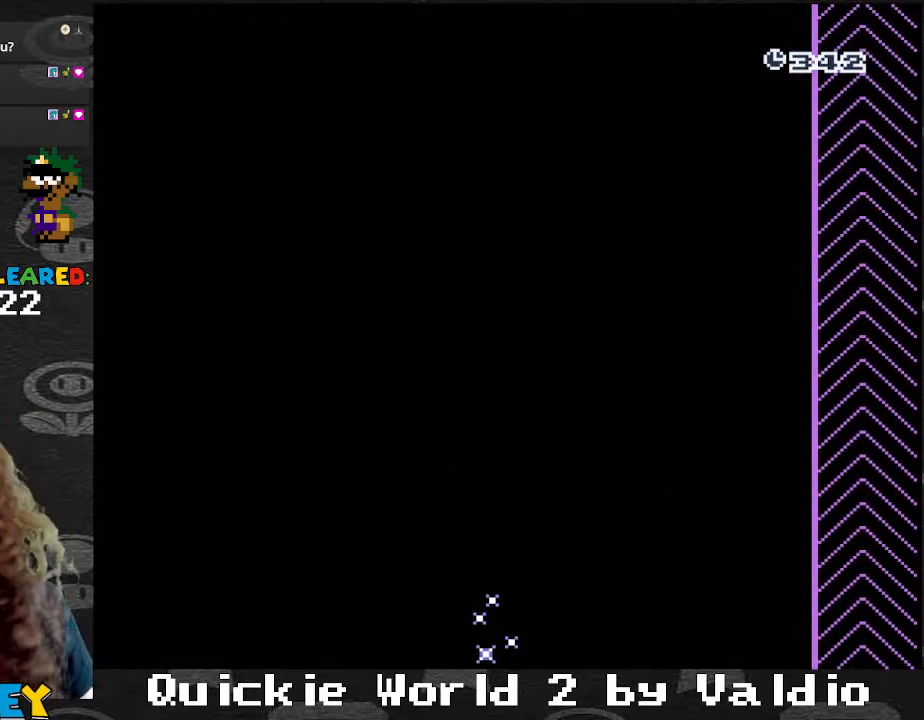
{"buttons": [], "events": [[100, "Y", "down"], [133, "B", "down"], [167, "B", "up"], [200, "A", "down"], [200, "X", "down"], [233, "Y", "up"], [300, "A", "up"], [300, "X", "up"], [367, "A", "down"], [467, "A", "up"]]}
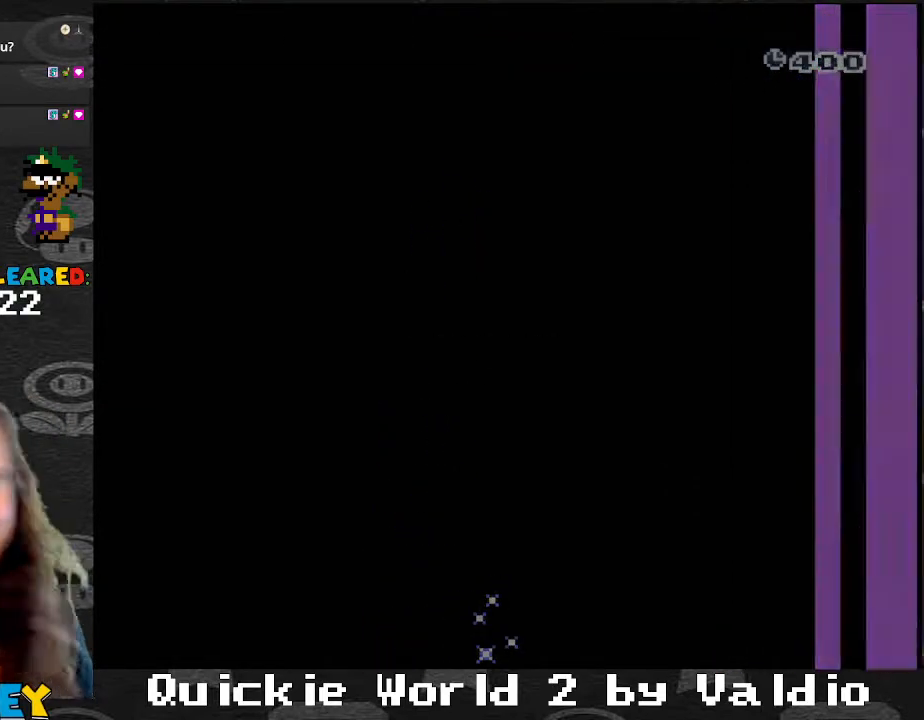
{"buttons": ["Y"], "events": [[67, "A", "down"], [100, "A", "up"], [100, "Y", "down"], [200, "Y", "up"], [267, "Y", "down"]]}